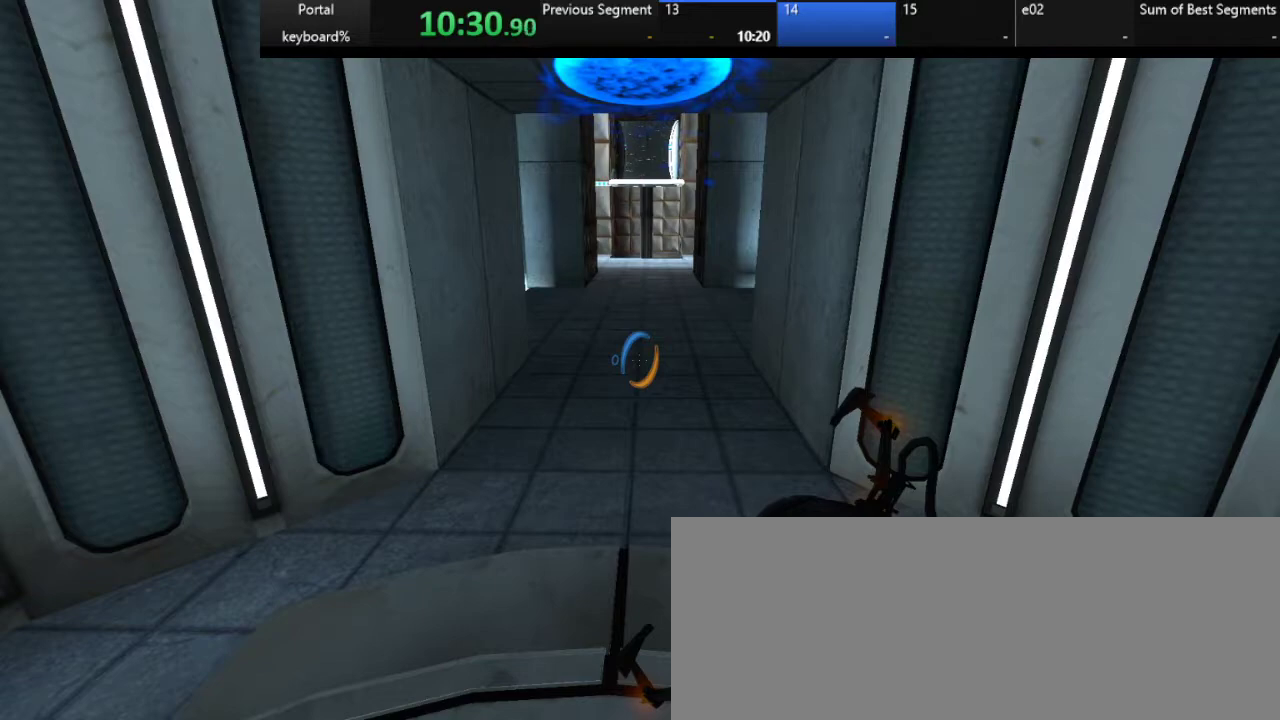
Gameplay with keyboard; each line is a JSON object with the keys held at the frame after it. "events" lists presses ("down") and releases ("up") of ".", "/", "0", "1", "2", "3", "4", "5", "6", "7", "8", "9", "a", "alt_l", "alt_r", "b", "backslash", "backspace", "c", "caps_lock", "comma", "ctrl_l", "ctrl_r", "d", "down", "e", "equals", "escape", "f", "f1", "f10", "f11", "f12", "f2", "f3", "f4", "f5", "f6", "f7", "f8", "f9", "g", "h", "i", "j", "k", "l", "lbracket", "left", "m", "minus", "n", "o", "p", "q", "quote", "r", "rbracket", "return", "right", "s", "semicolon", "shift_l", "shift_r", "space", "super", "t", "tab", "tilde", "u", "up", "v", "w", "x", "y" and "z" between this image and that frame as [ms after this image, input, new state], when the widget could be followed in between. No other keys are recorded. Mouse input is not recorded.
{"keys": [], "events": [[333, "ctrl_l", "down"], [450, "ctrl_l", "up"]]}
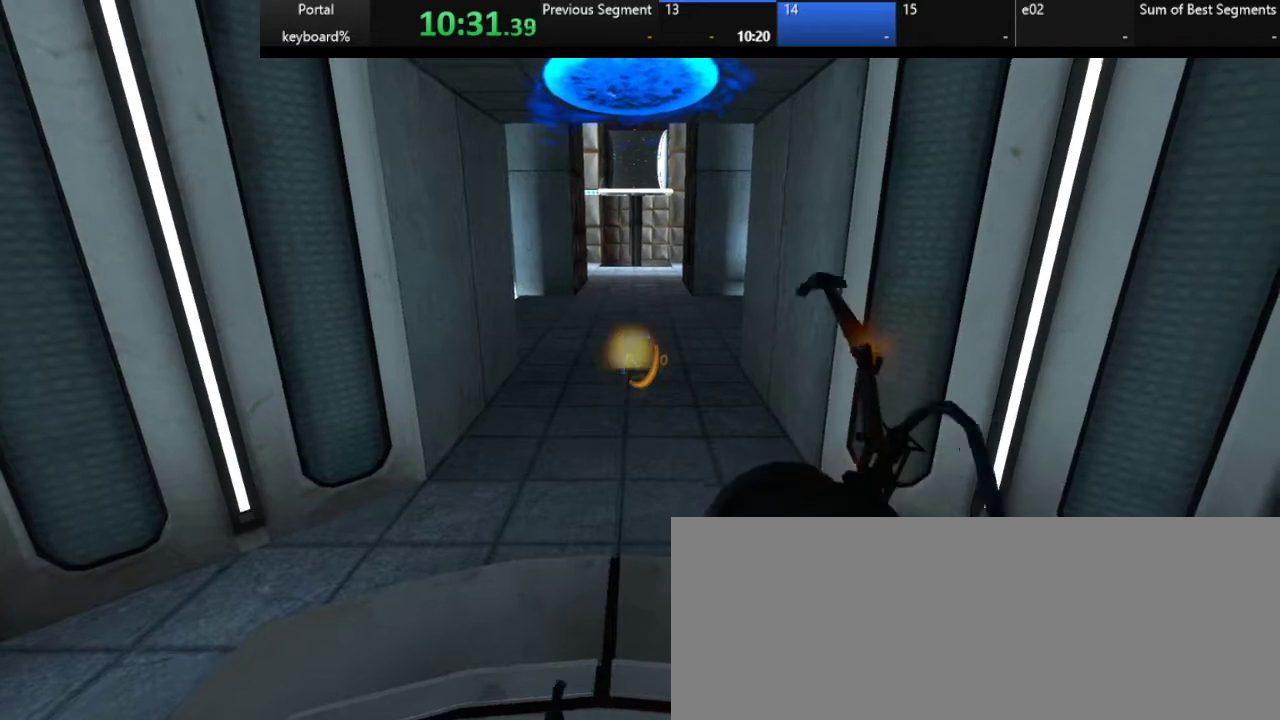
{"keys": [], "events": []}
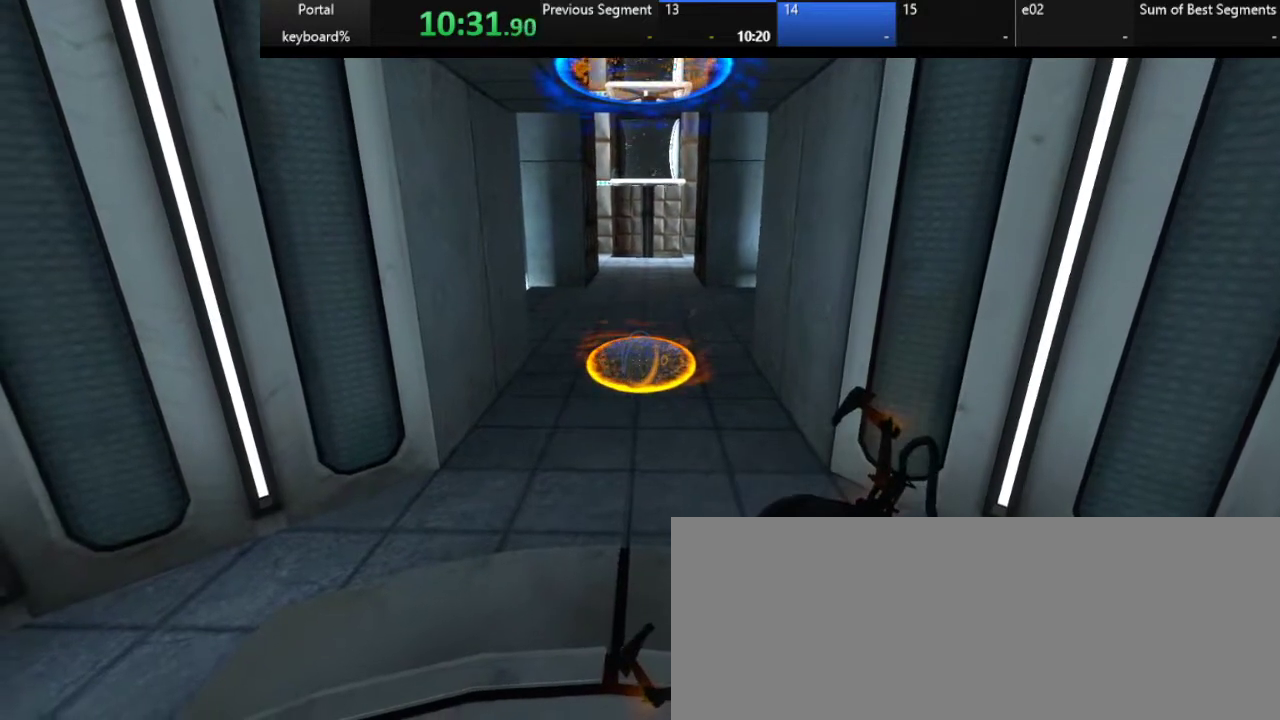
{"keys": [], "events": [[233, "2", "down"], [283, "2", "up"]]}
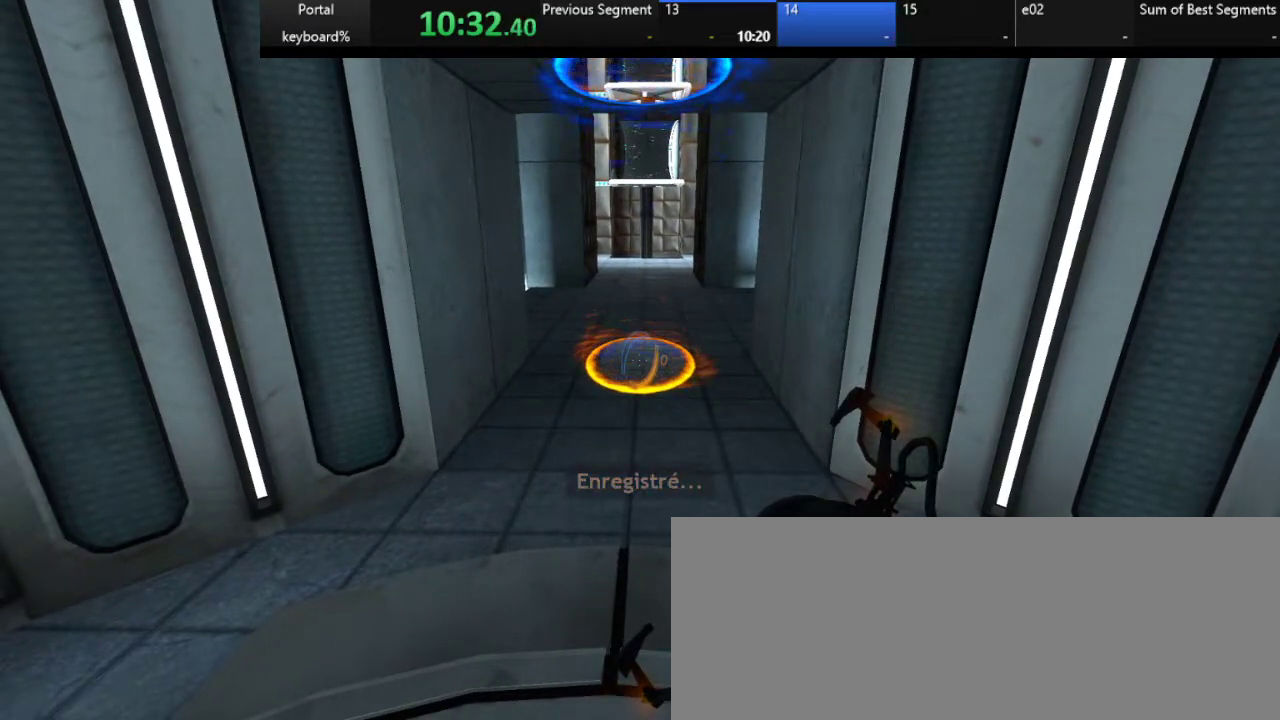
{"keys": [], "events": [[383, "up", "down"], [433, "up", "up"]]}
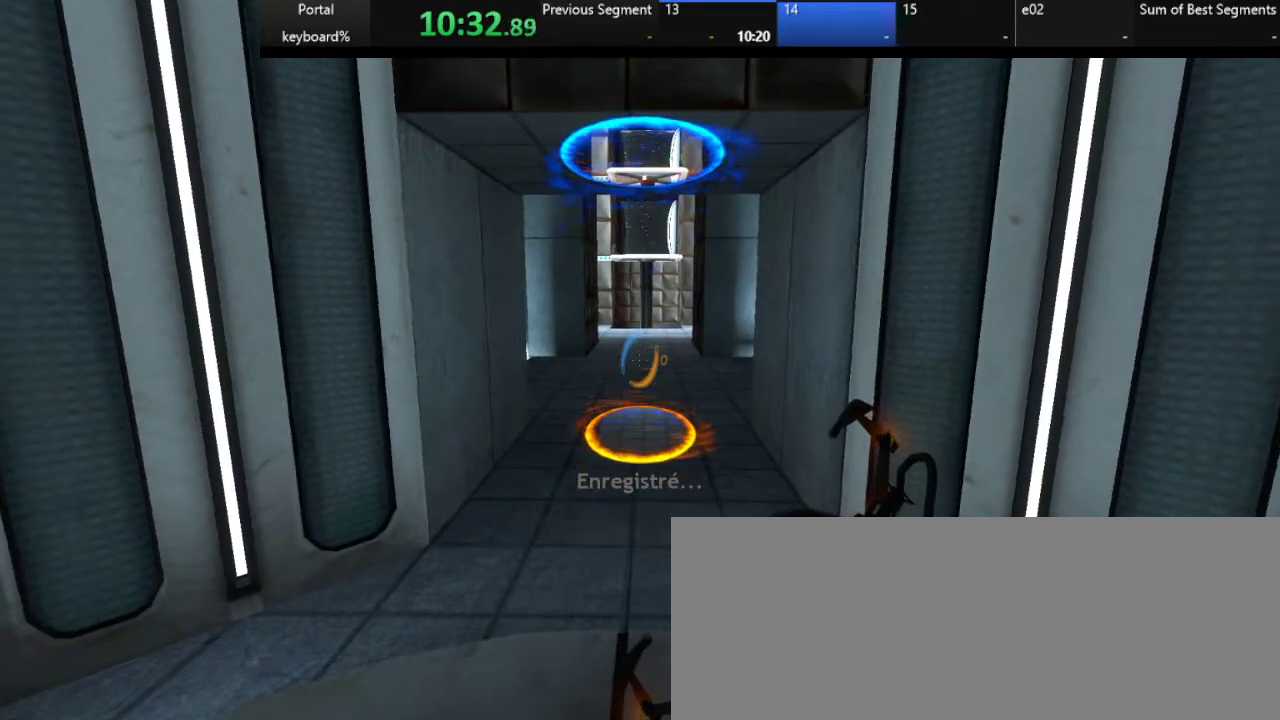
{"keys": [], "events": []}
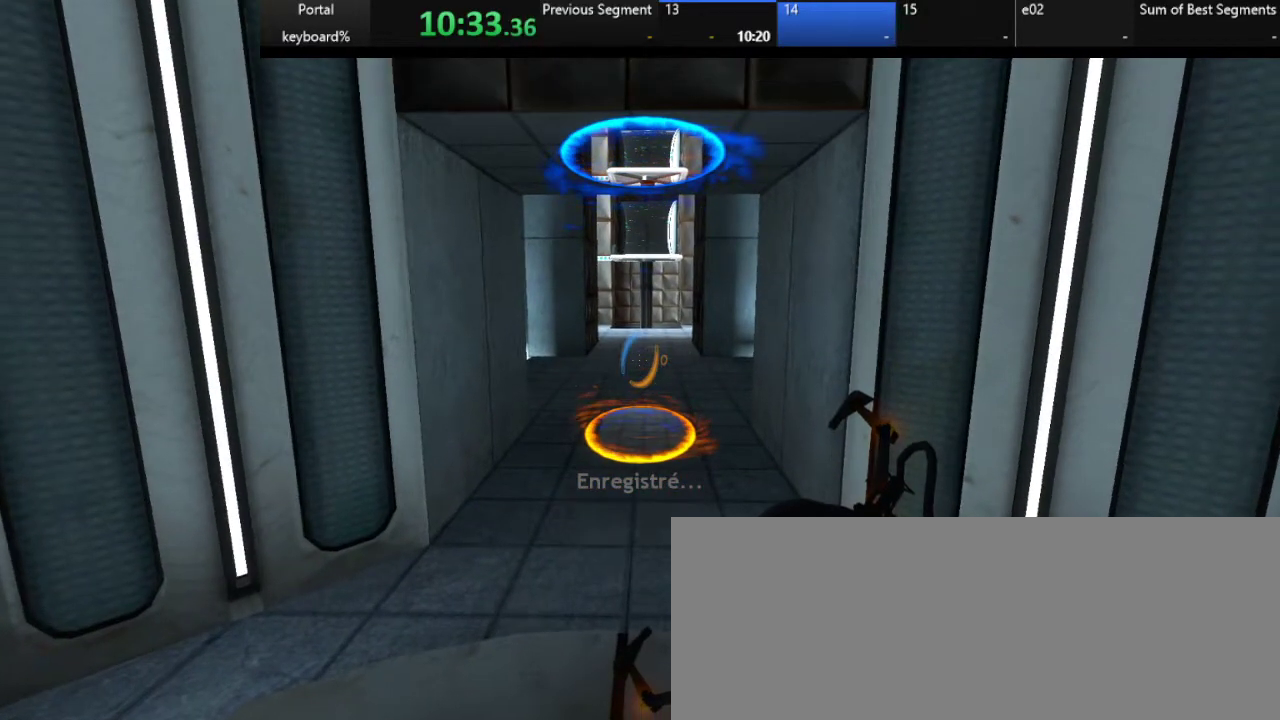
{"keys": [], "events": []}
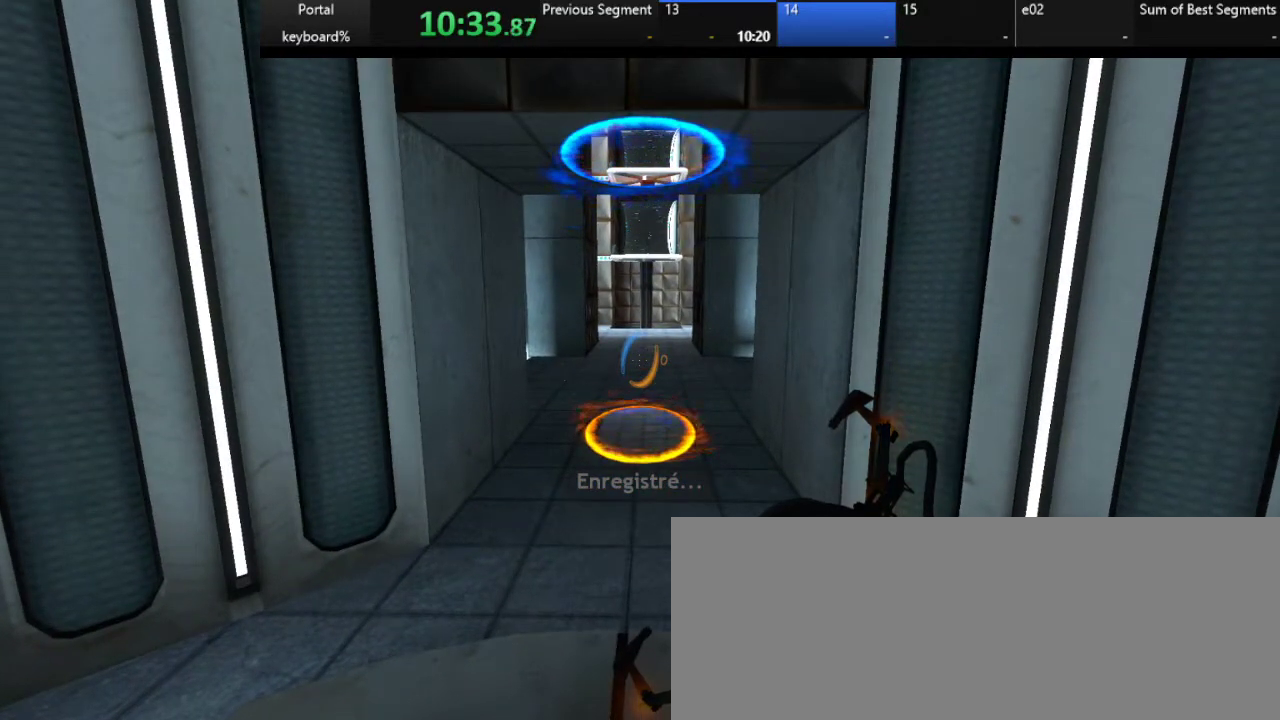
{"keys": ["2"], "events": [[500, "2", "down"]]}
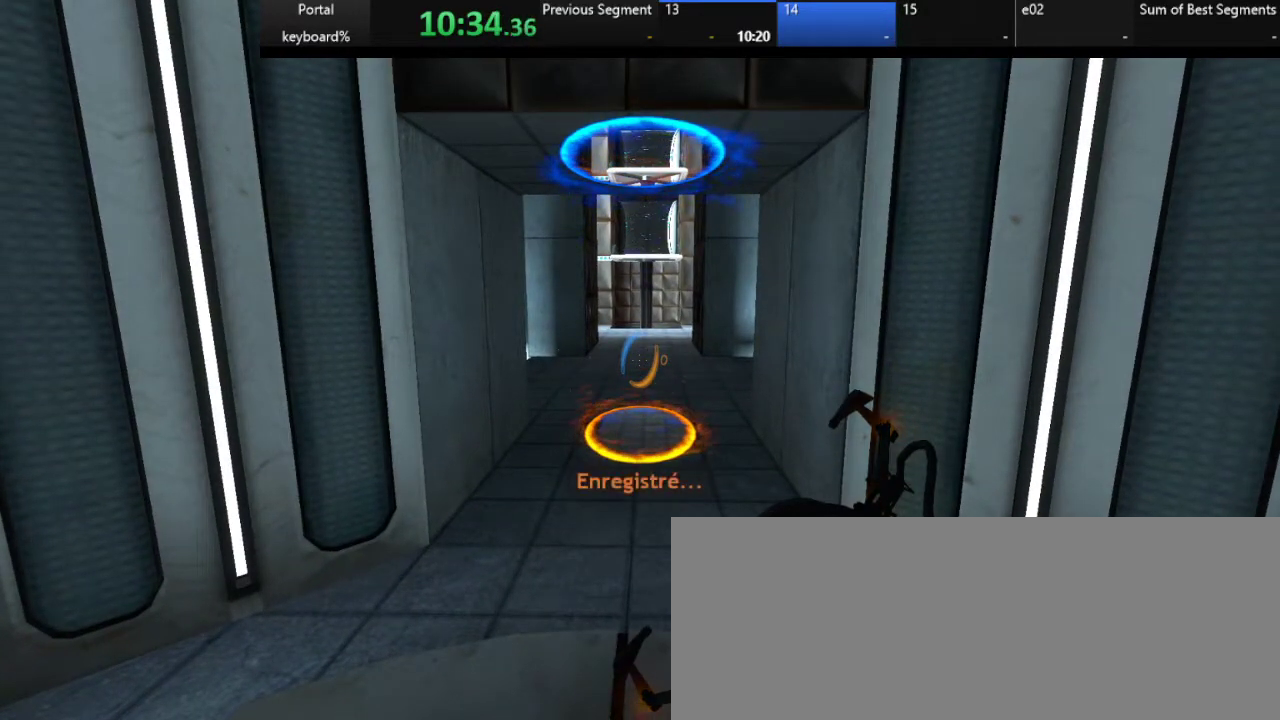
{"keys": [], "events": [[117, "2", "up"]]}
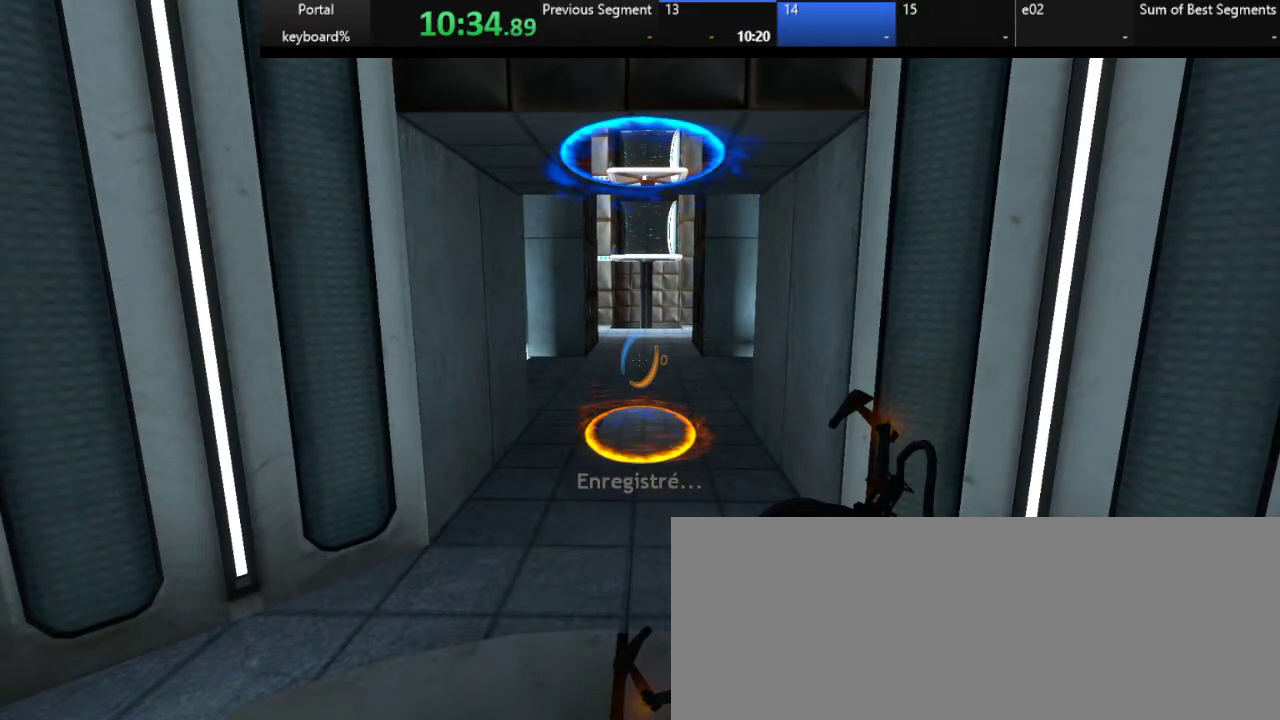
{"keys": ["z"], "events": [[217, "z", "down"]]}
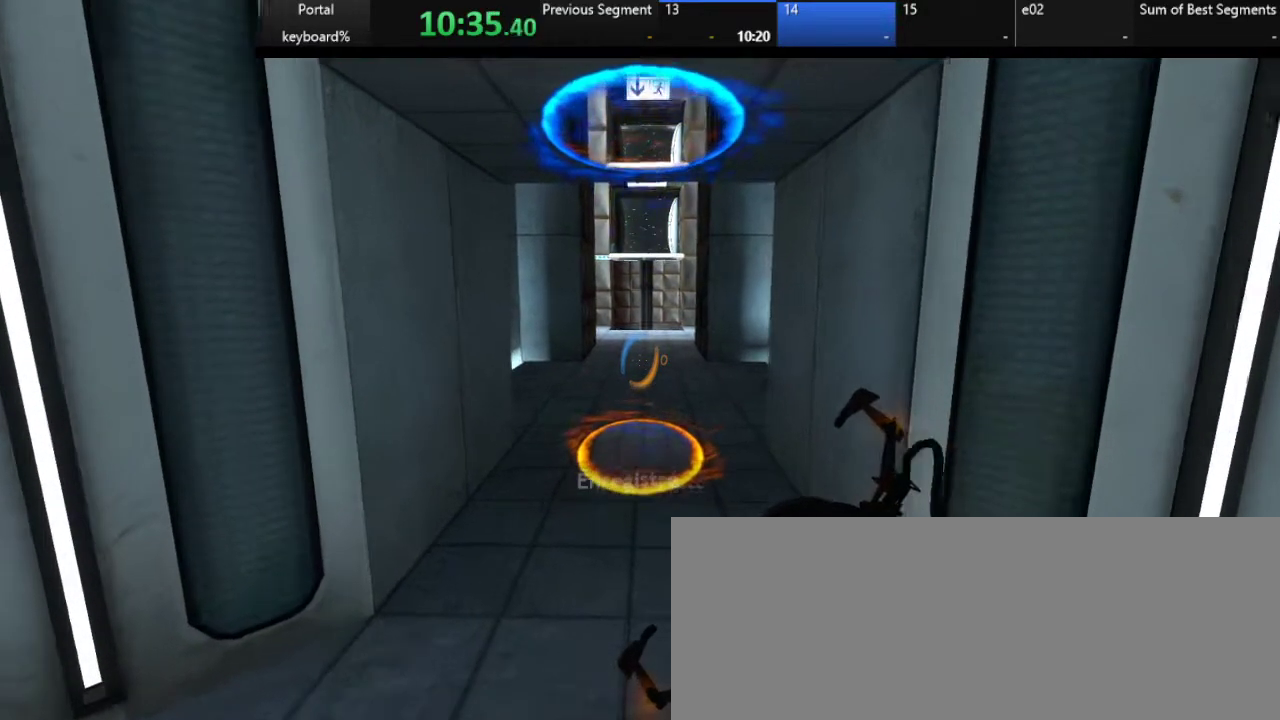
{"keys": ["space", "z"], "events": [[417, "space", "down"]]}
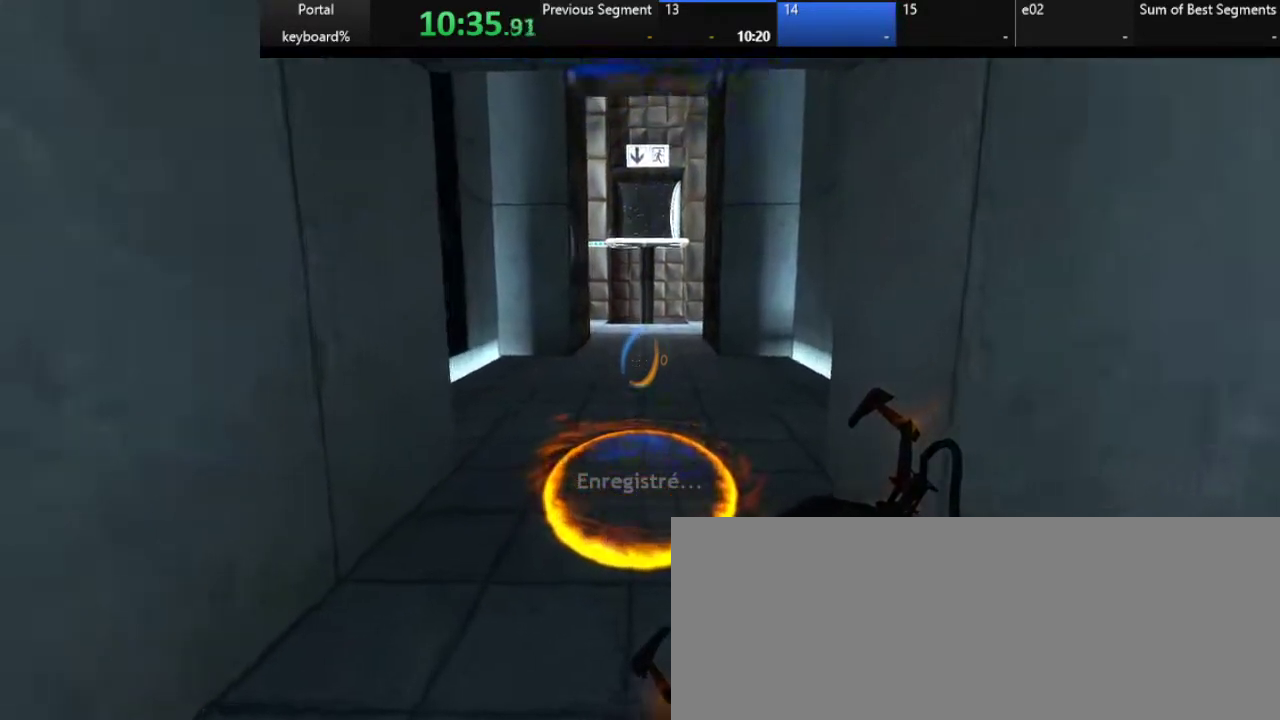
{"keys": [], "events": [[133, "space", "up"], [183, "z", "up"], [383, "3", "down"], [483, "3", "up"]]}
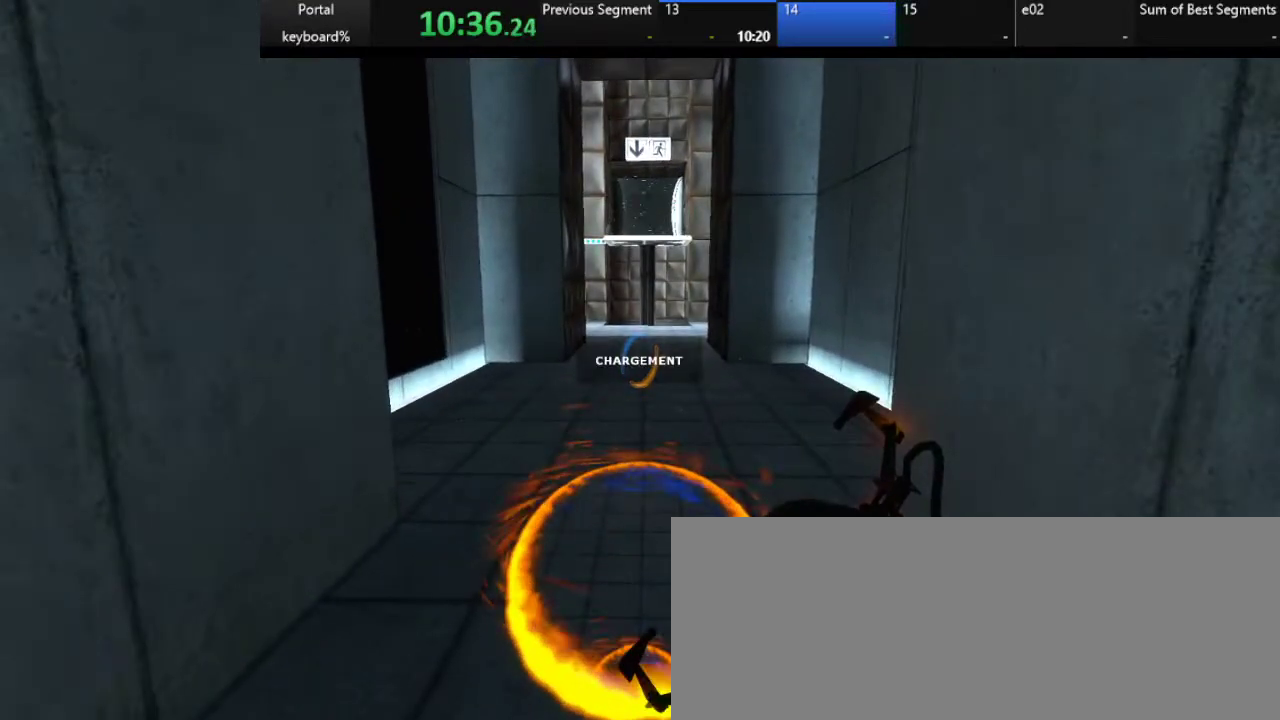
{"keys": [], "events": []}
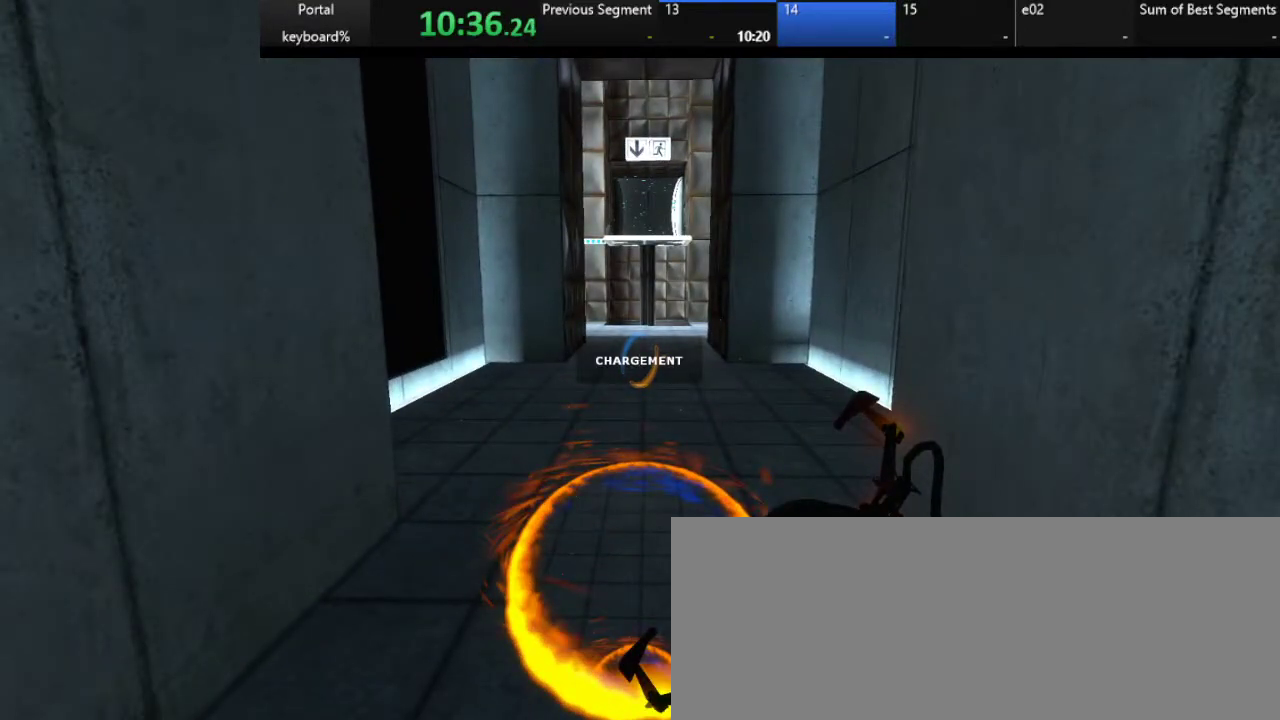
{"keys": [], "events": []}
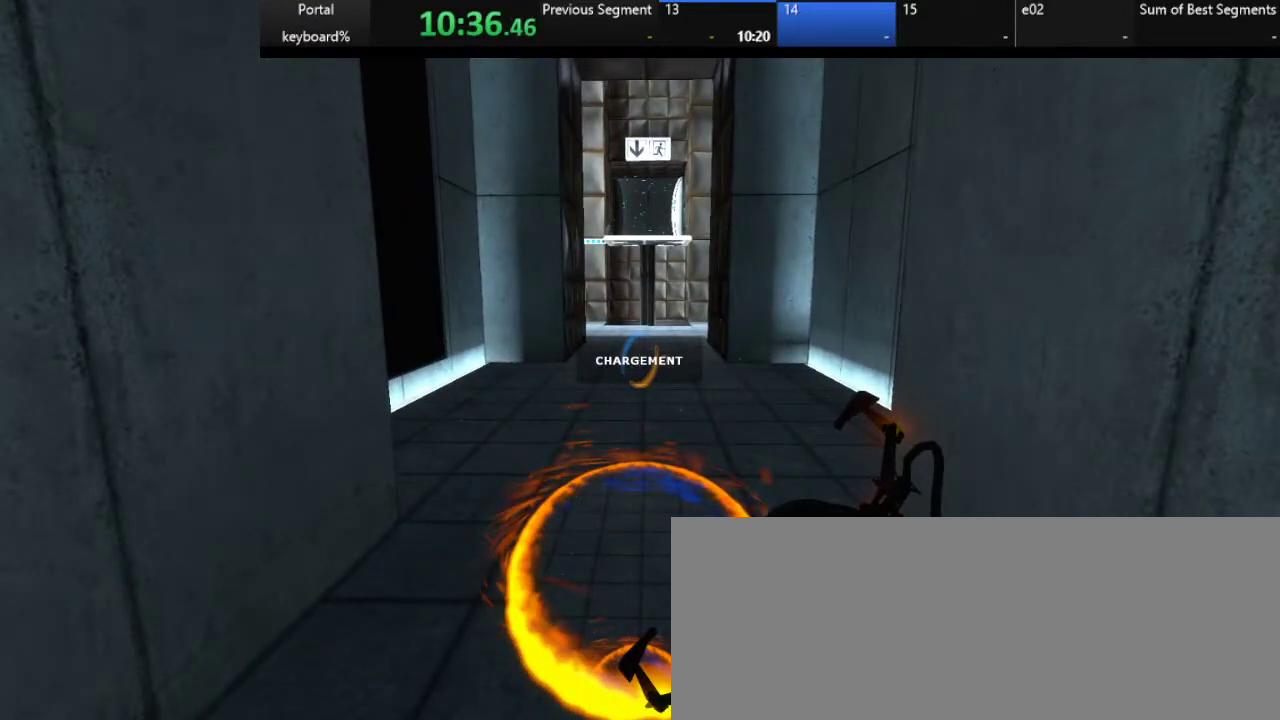
{"keys": [], "events": []}
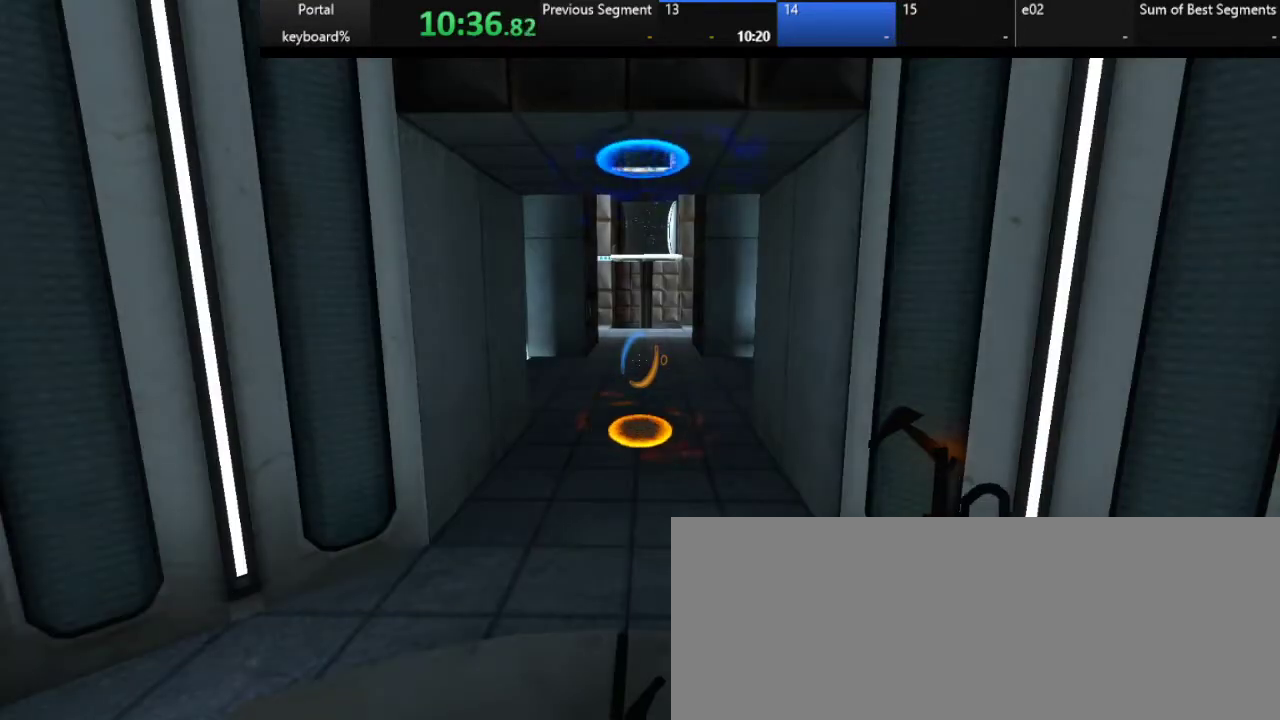
{"keys": ["z"], "events": [[467, "z", "down"]]}
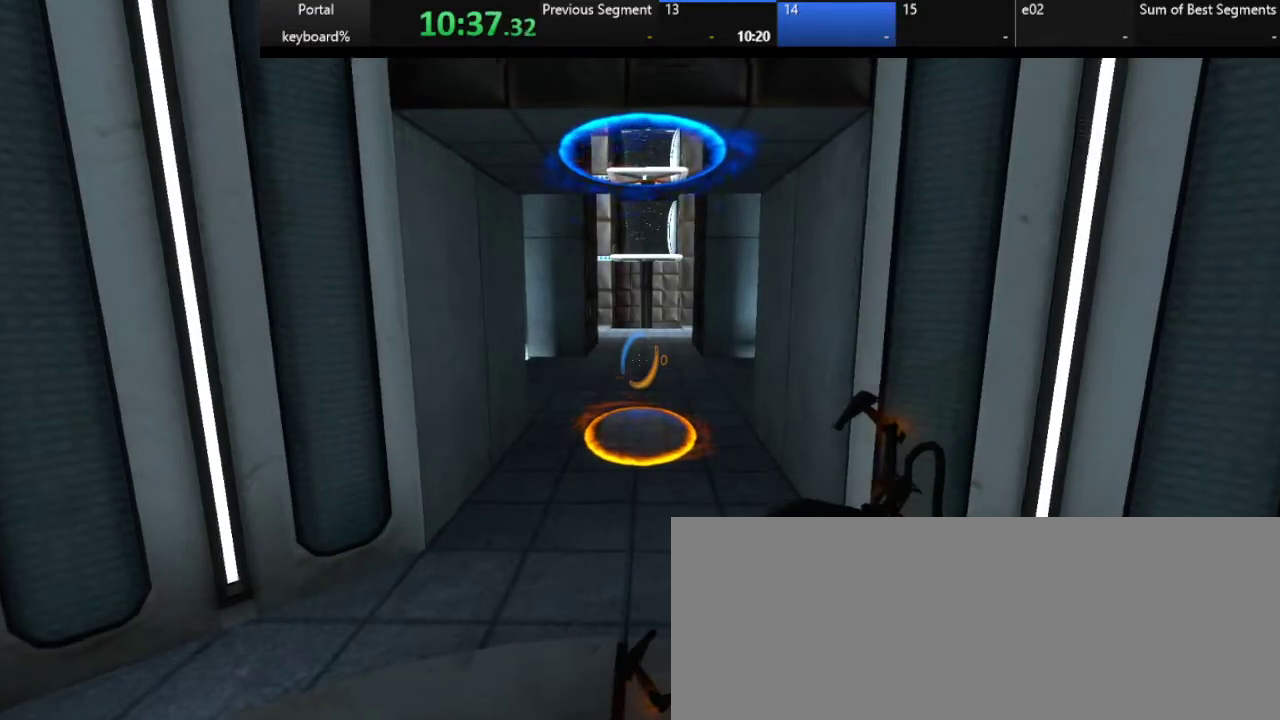
{"keys": ["space", "z"], "events": [[500, "space", "down"]]}
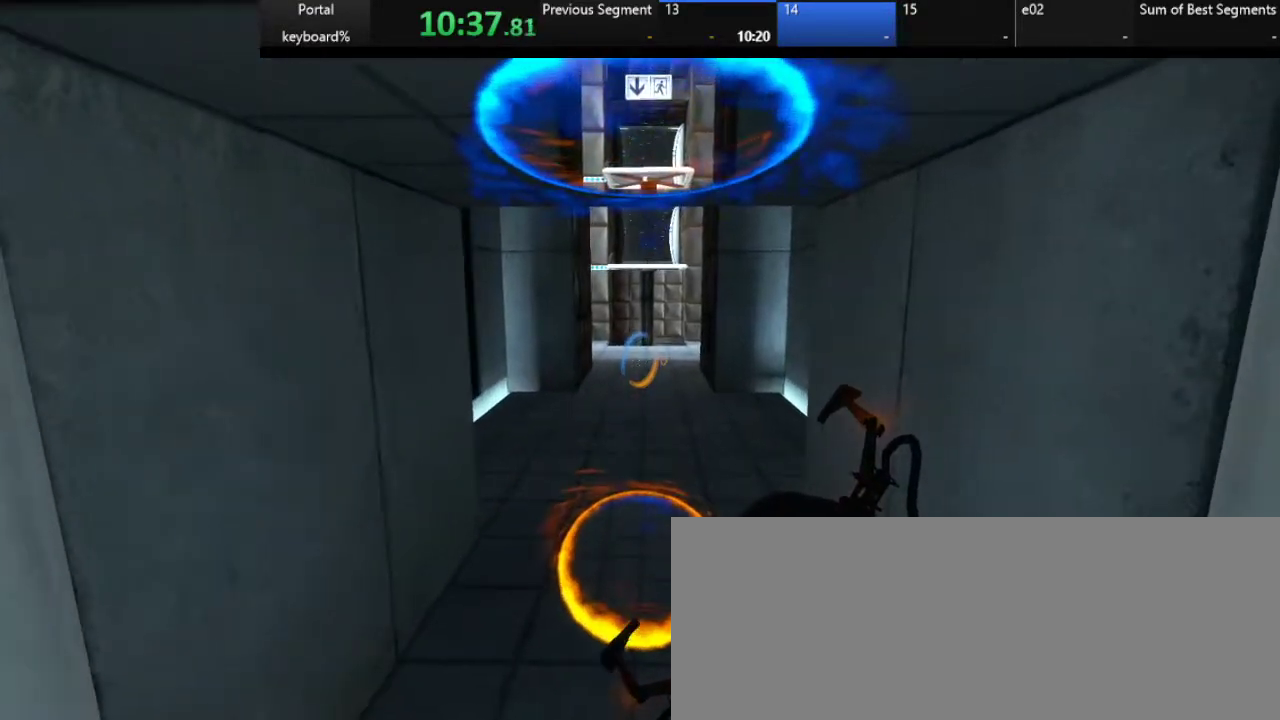
{"keys": ["space", "z"], "events": []}
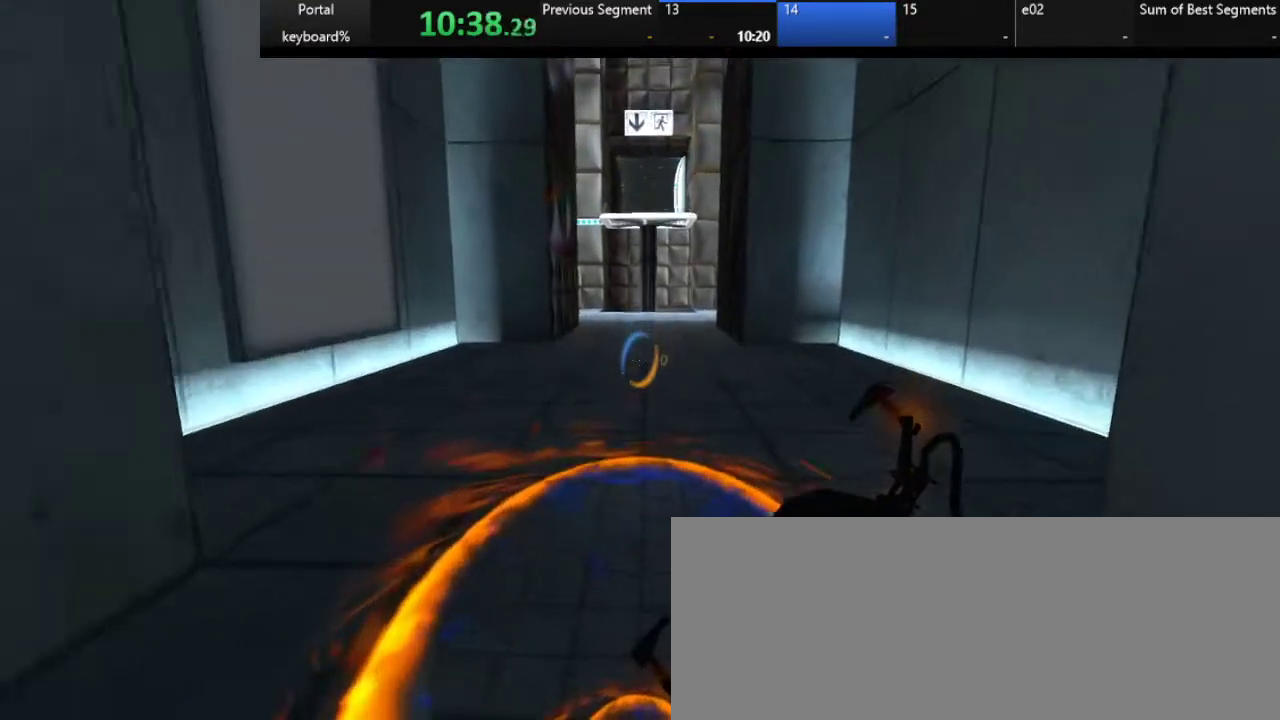
{"keys": ["space", "z"], "events": [[217, "shift_l", "down"], [367, "shift_l", "up"]]}
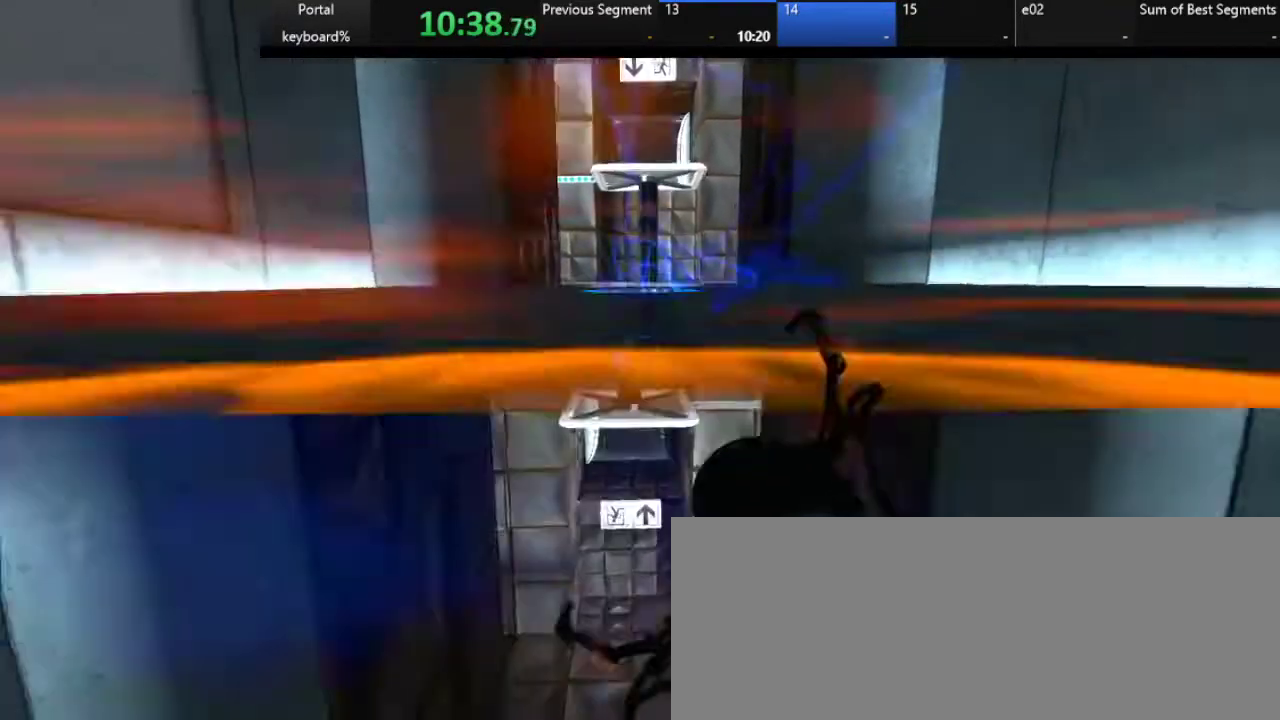
{"keys": [], "events": [[17, "z", "up"], [100, "3", "down"], [150, "space", "up"], [217, "3", "up"]]}
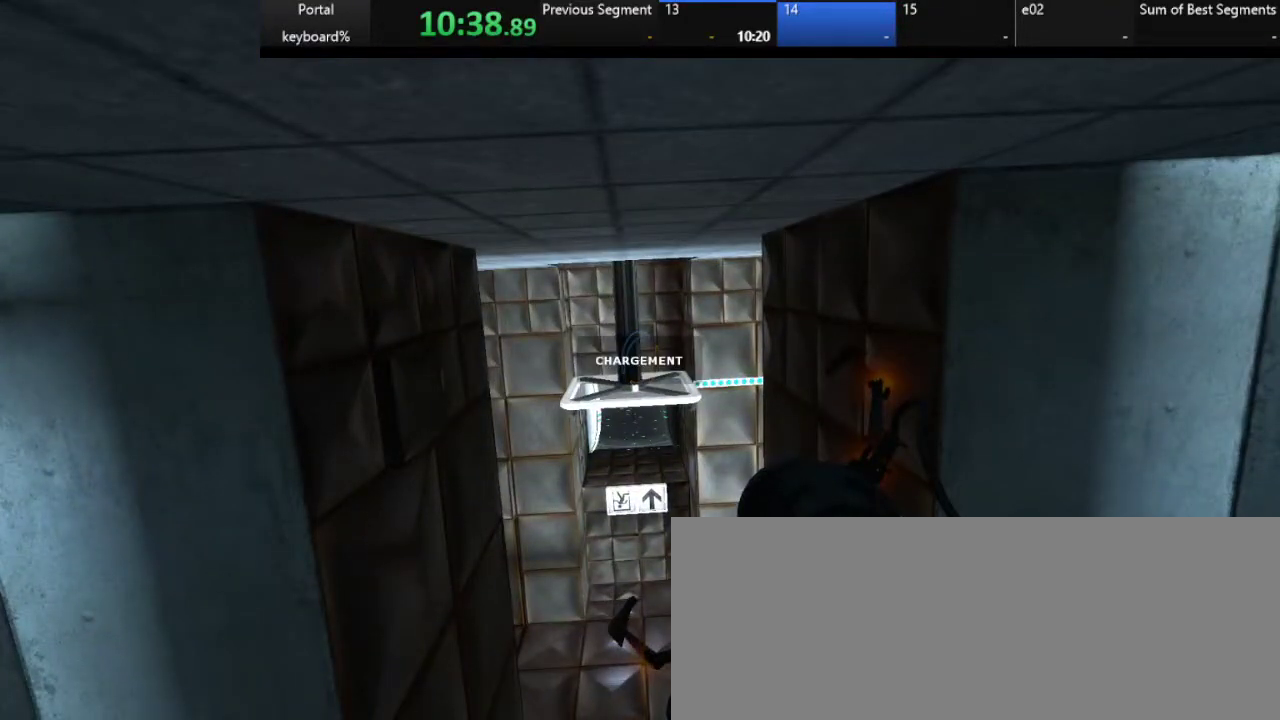
{"keys": [], "events": []}
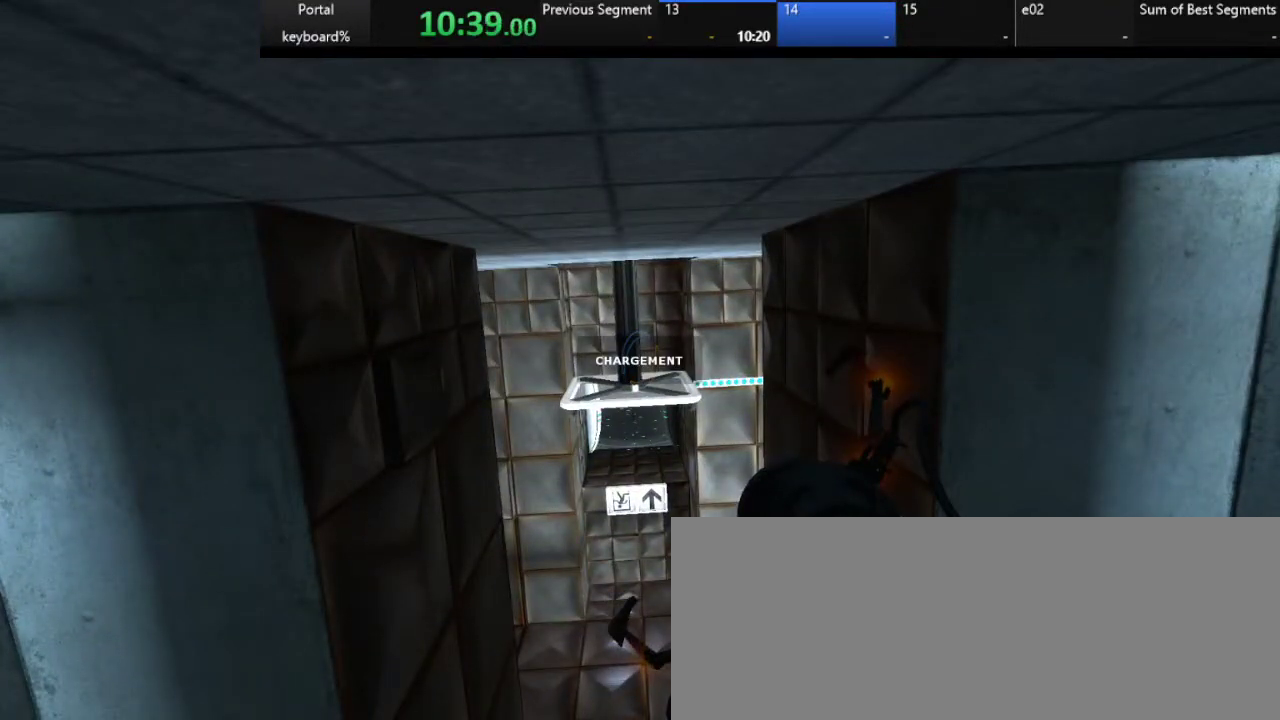
{"keys": [], "events": []}
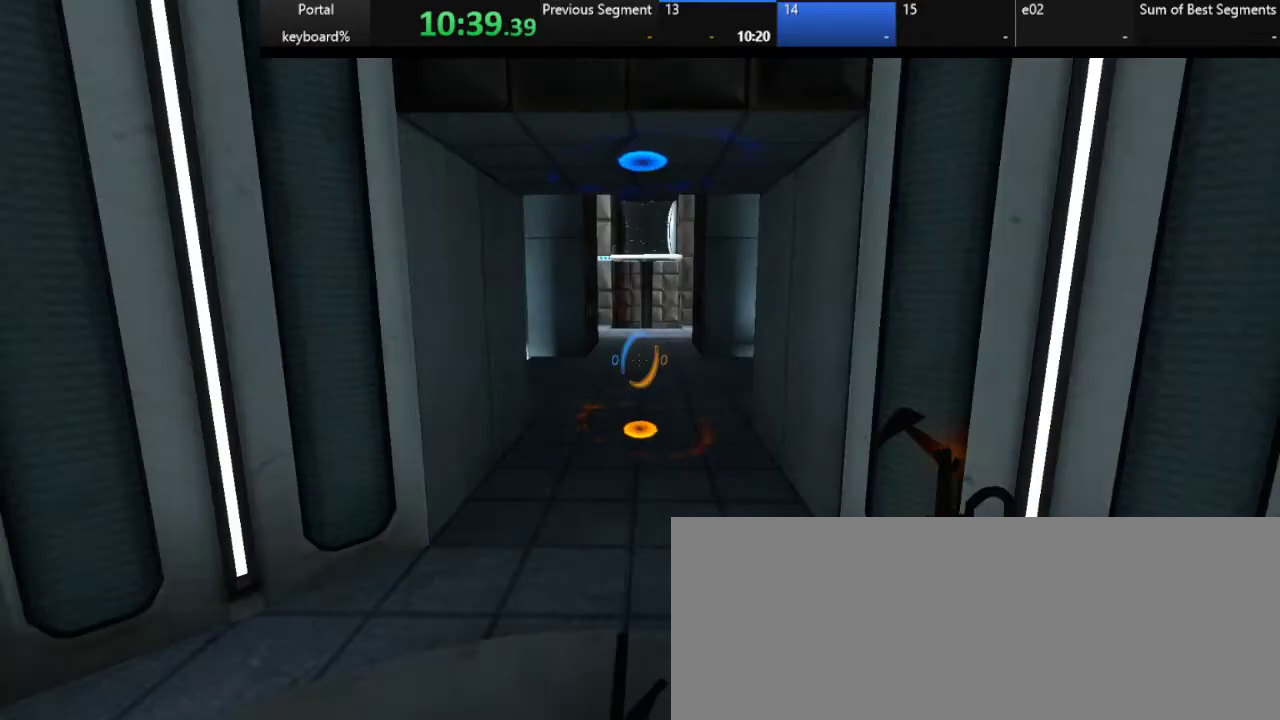
{"keys": ["z"], "events": [[267, "z", "down"]]}
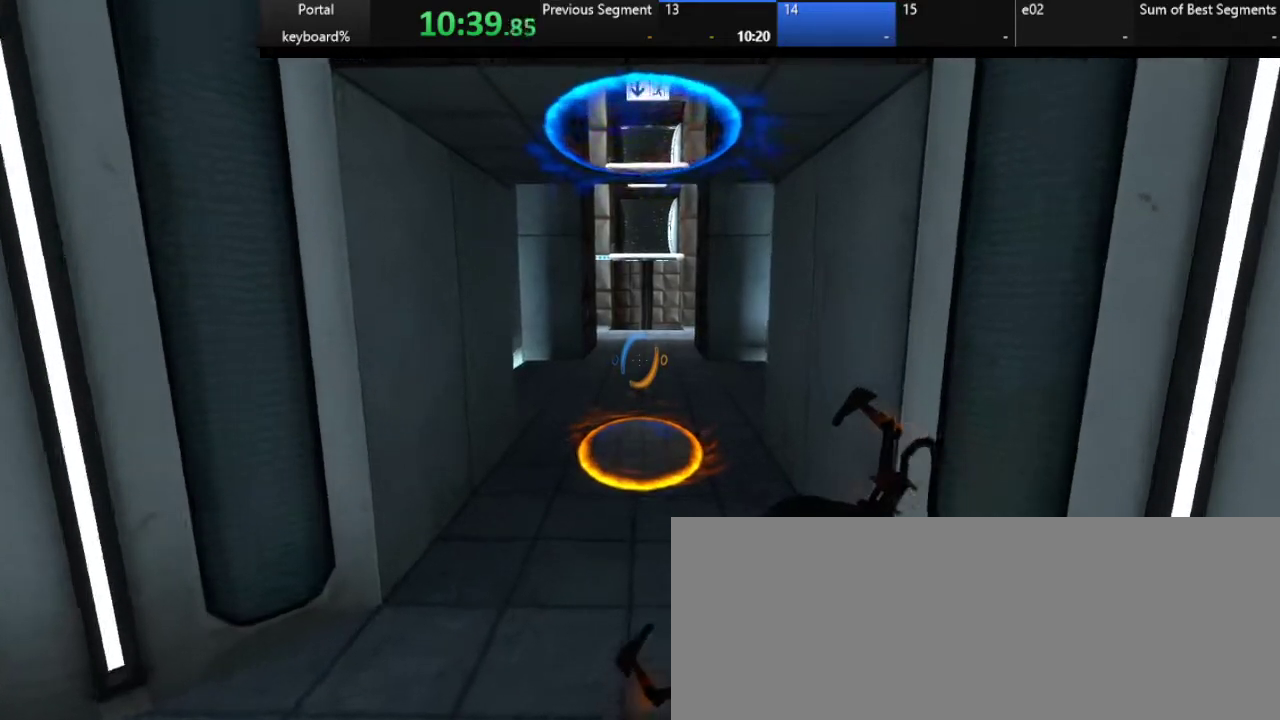
{"keys": ["space", "z"], "events": [[367, "space", "down"]]}
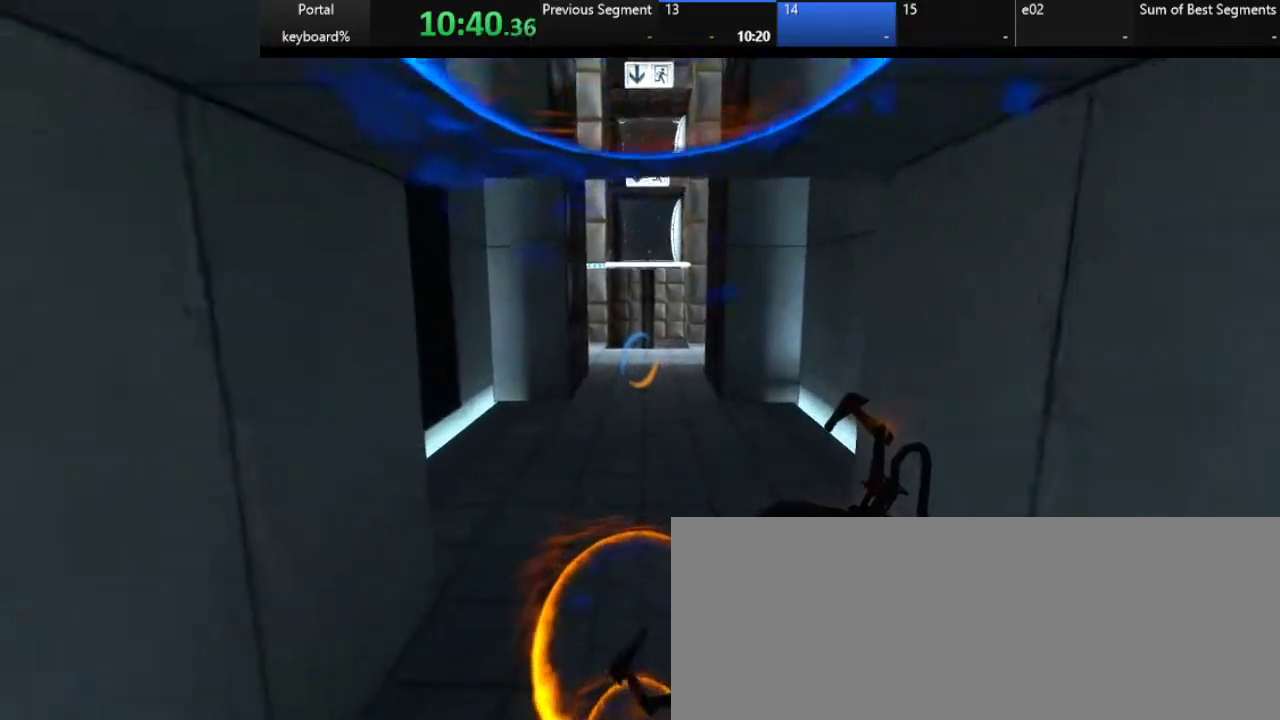
{"keys": ["space", "z"], "events": []}